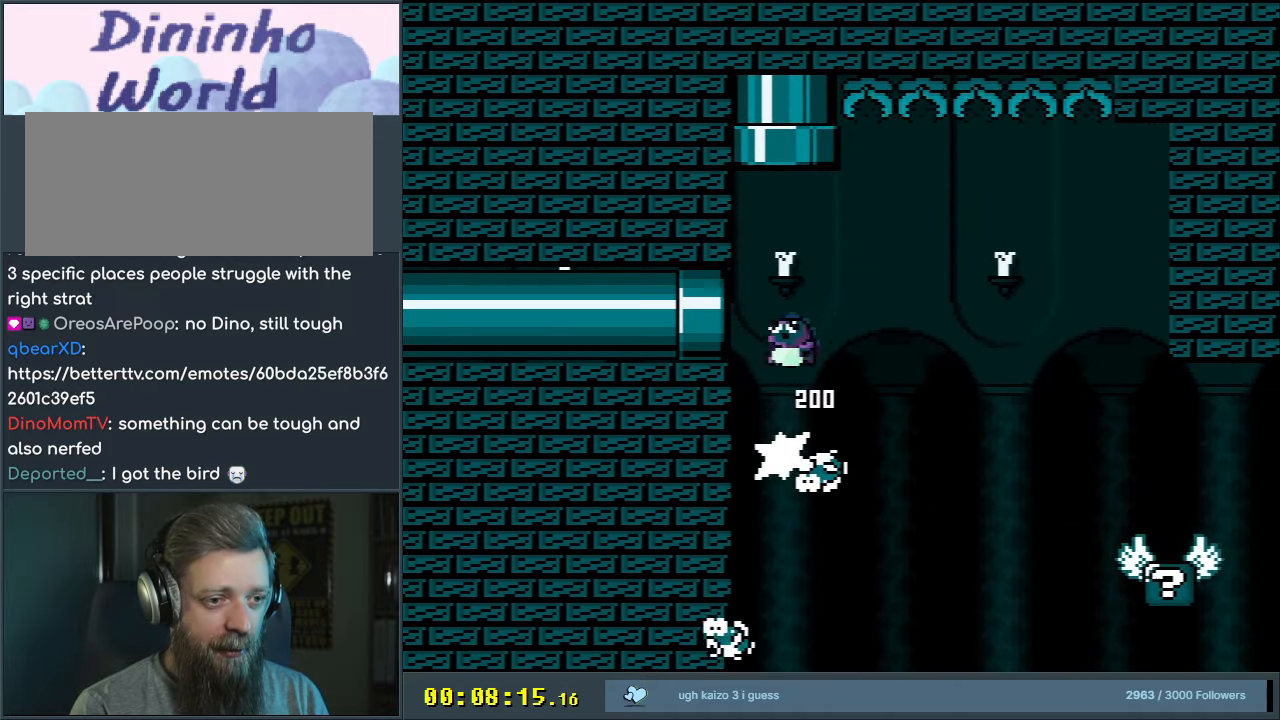
Gameplay with a controller (Nintendo layout); each line is a JSON object with the inputs held at the frame after it. "events" lists button and stick changes between this image and that frame as [ms after this image, input, new state], when the widget could be followed in between. Not read: L3 R3.
{"buttons": ["B", "Y", "DPAD_UP"], "events": [[33, "DPAD_LEFT", "up"], [83, "DPAD_RIGHT", "down"], [217, "DPAD_RIGHT", "up"], [283, "DPAD_LEFT", "down"], [467, "DPAD_LEFT", "up"]]}
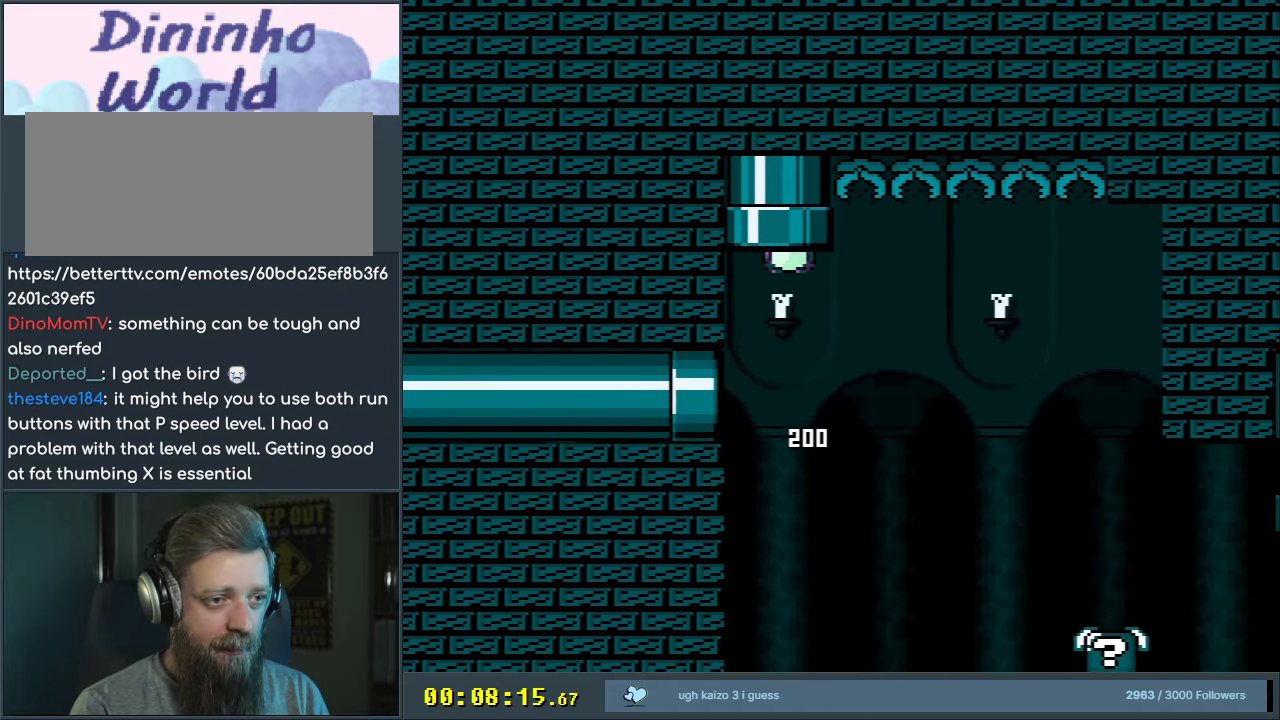
{"buttons": ["B", "Y"], "events": [[217, "DPAD_UP", "up"]]}
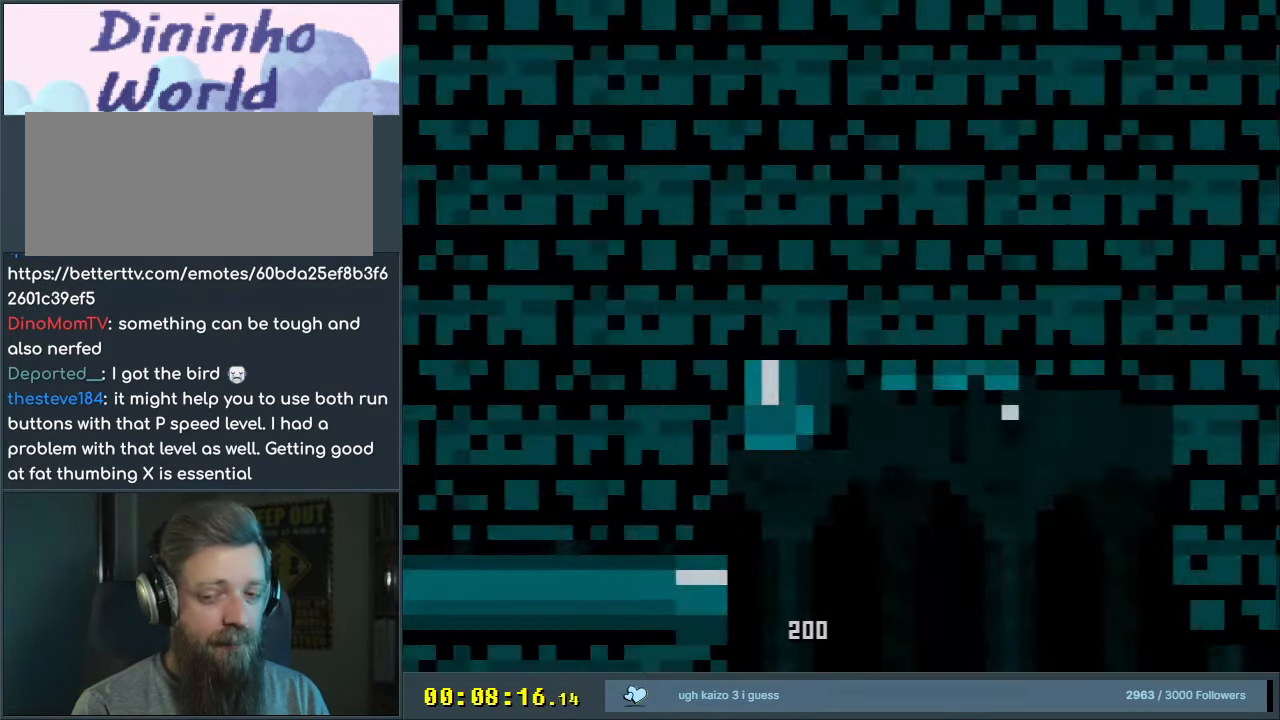
{"buttons": ["B", "Y"], "events": []}
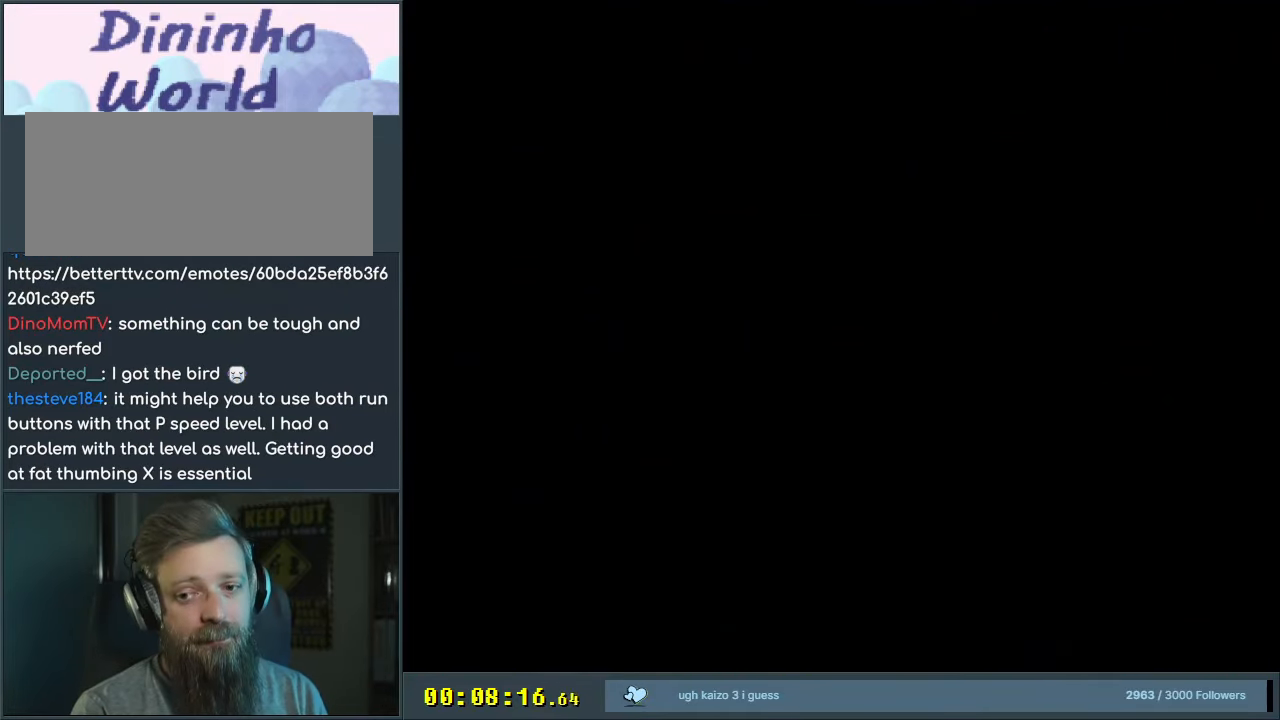
{"buttons": ["B", "Y"], "events": []}
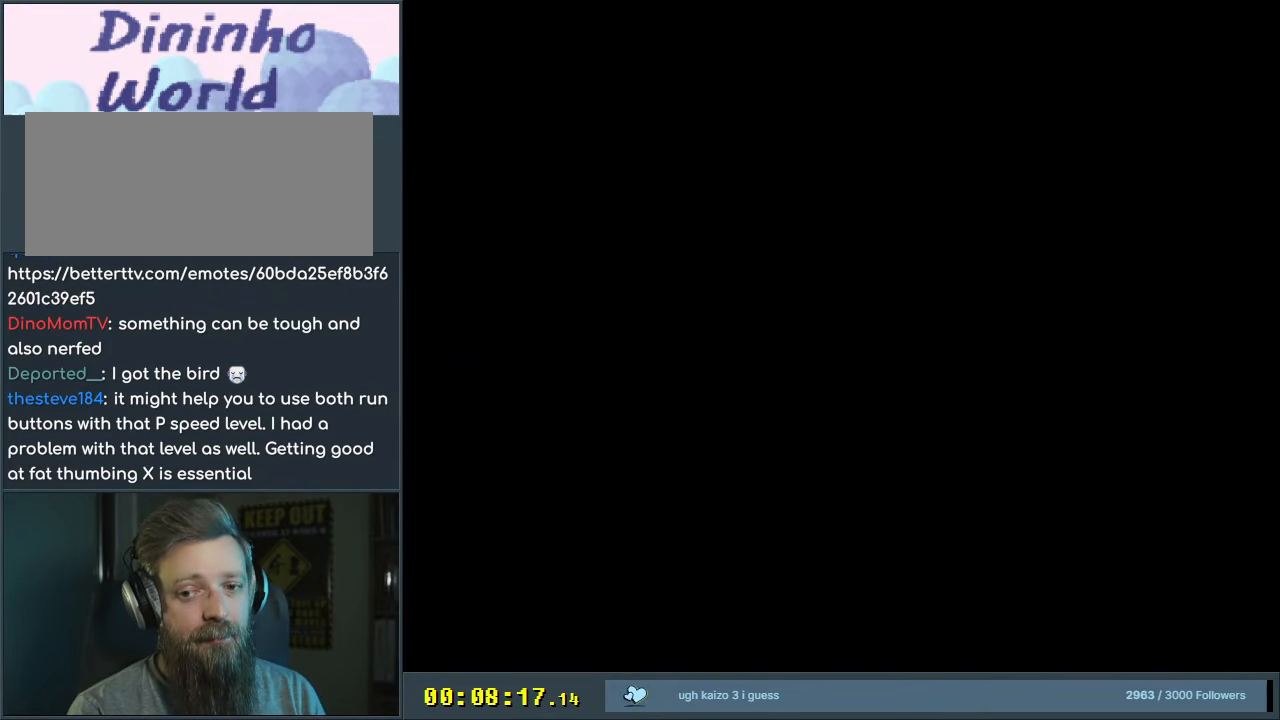
{"buttons": ["B", "Y"], "events": []}
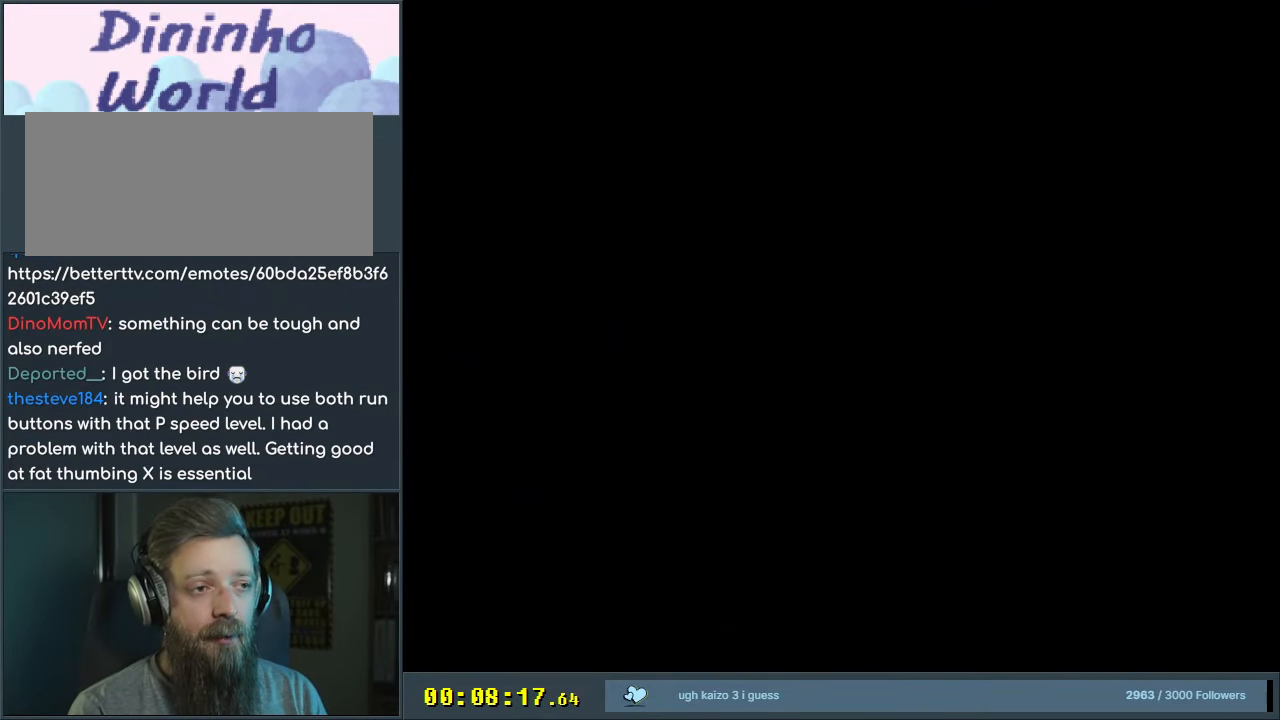
{"buttons": ["B", "Y"], "events": []}
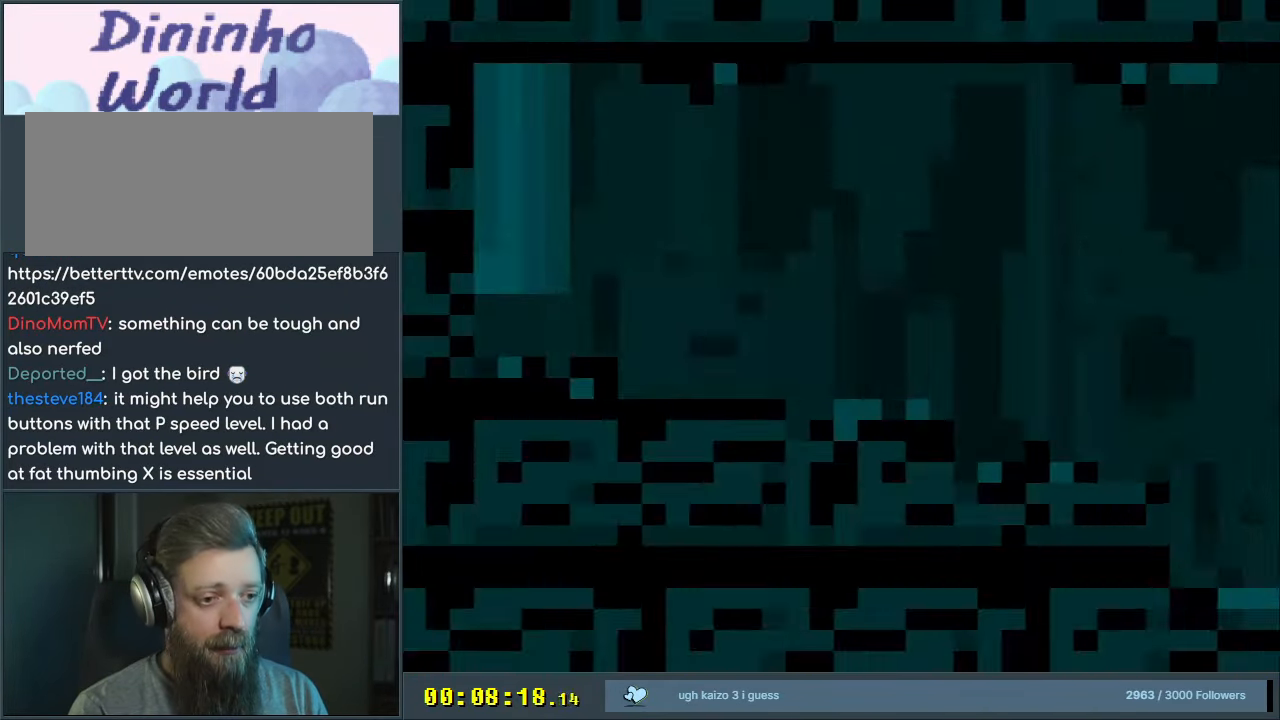
{"buttons": ["B", "Y"], "events": []}
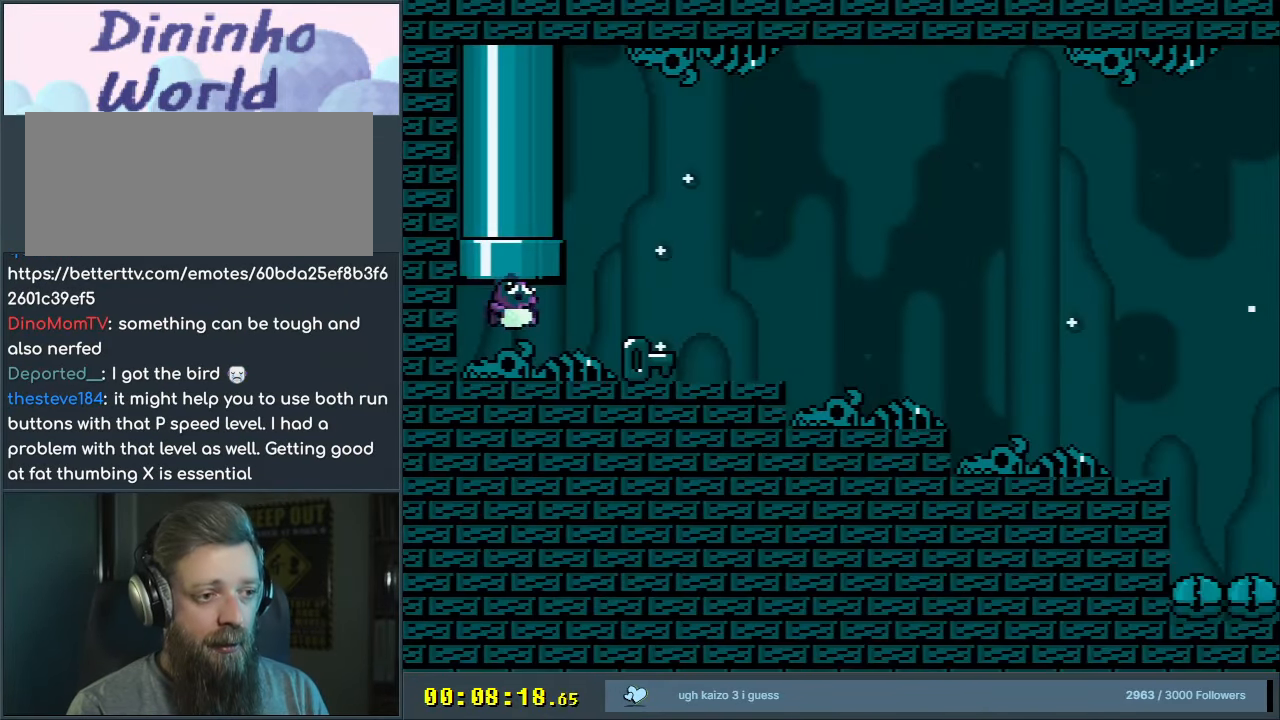
{"buttons": ["Y", "DPAD_RIGHT"], "events": [[133, "DPAD_RIGHT", "down"], [283, "B", "up"]]}
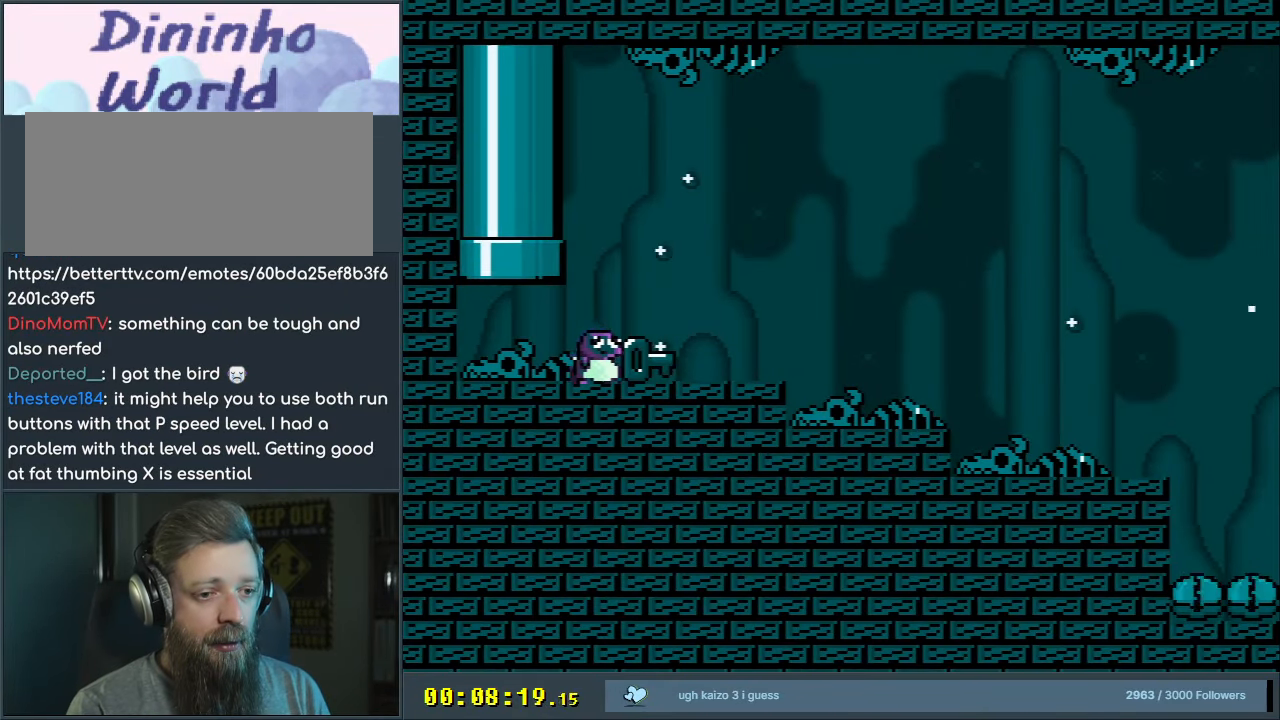
{"buttons": ["B", "Y", "DPAD_RIGHT"], "events": [[183, "B", "down"], [283, "B", "up"], [500, "B", "down"]]}
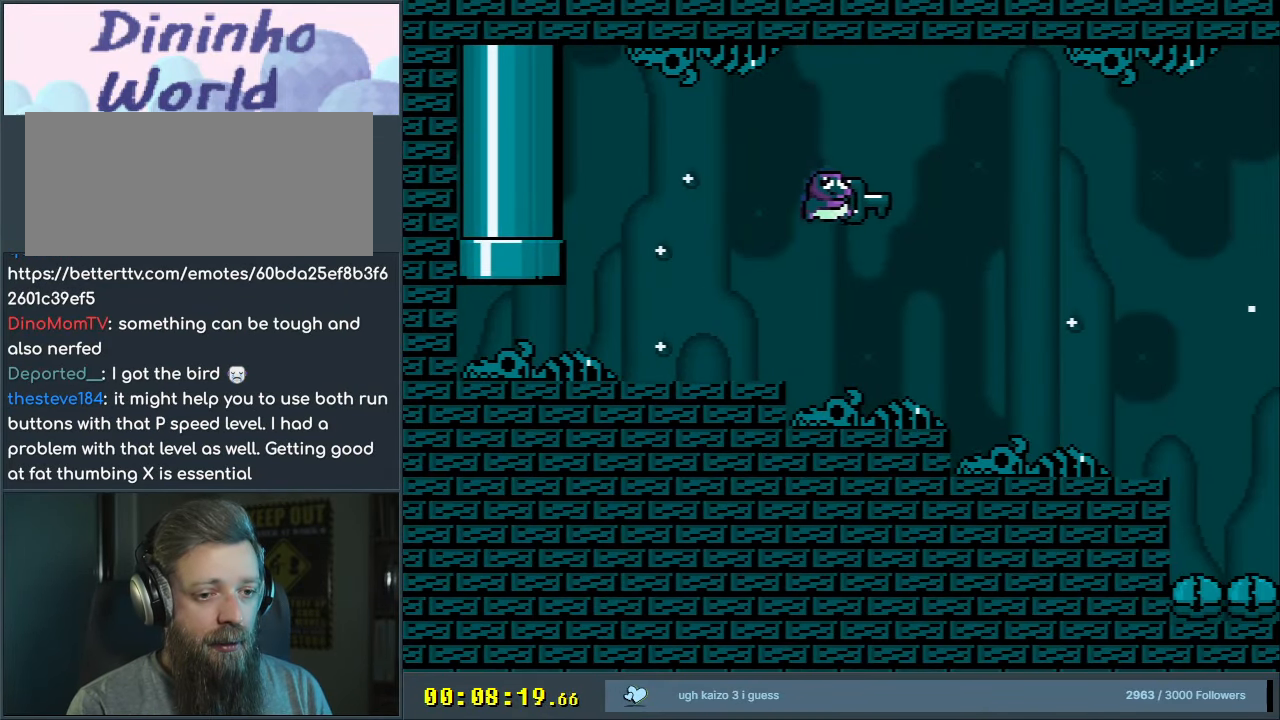
{"buttons": ["Y", "DPAD_LEFT"], "events": [[250, "B", "up"], [283, "DPAD_RIGHT", "up"], [433, "DPAD_LEFT", "down"]]}
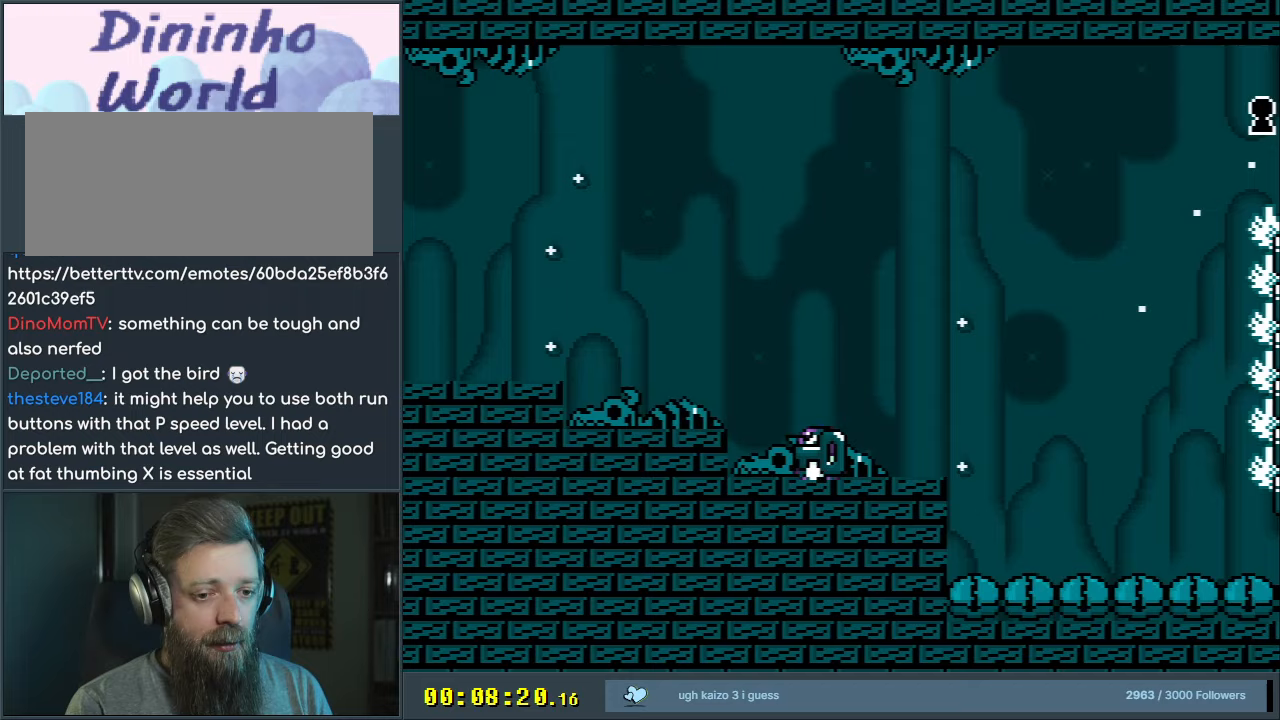
{"buttons": ["B", "Y"], "events": [[50, "DPAD_LEFT", "up"], [83, "DPAD_RIGHT", "down"], [367, "B", "down"], [433, "DPAD_RIGHT", "up"]]}
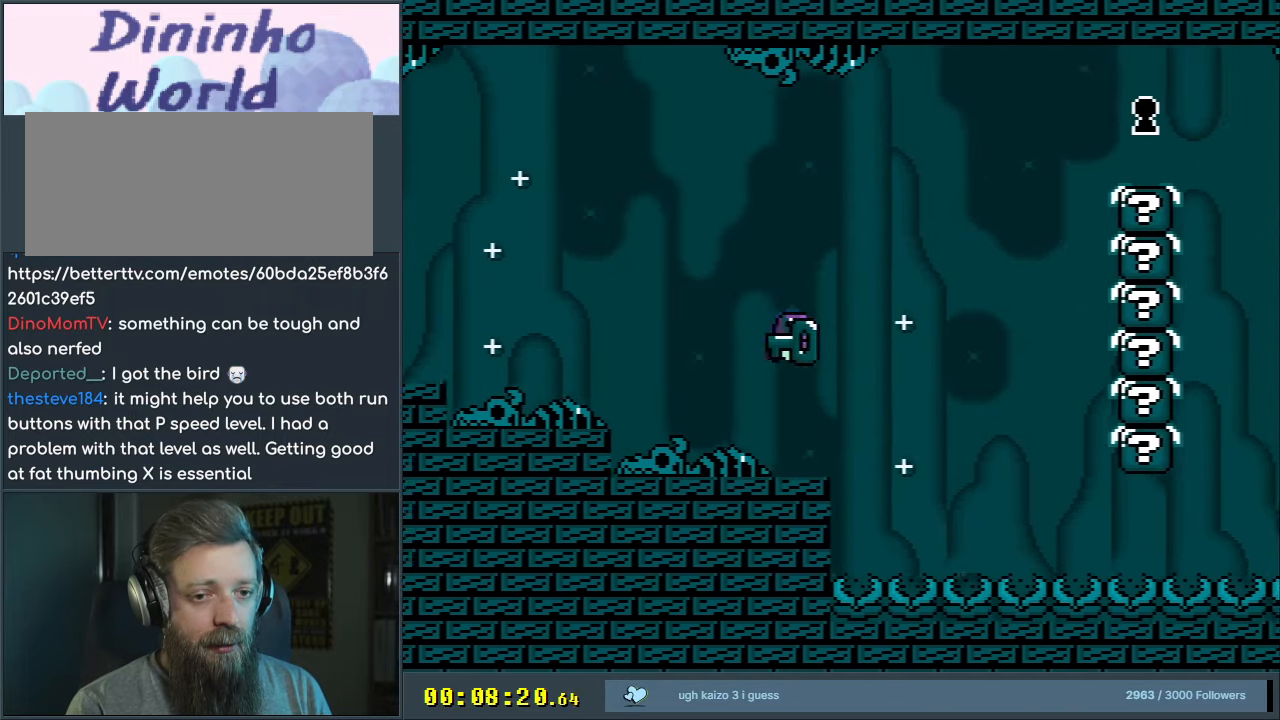
{"buttons": ["Y", "DPAD_RIGHT"], "events": [[17, "DPAD_LEFT", "down"], [133, "B", "up"], [367, "DPAD_LEFT", "up"], [433, "DPAD_RIGHT", "down"]]}
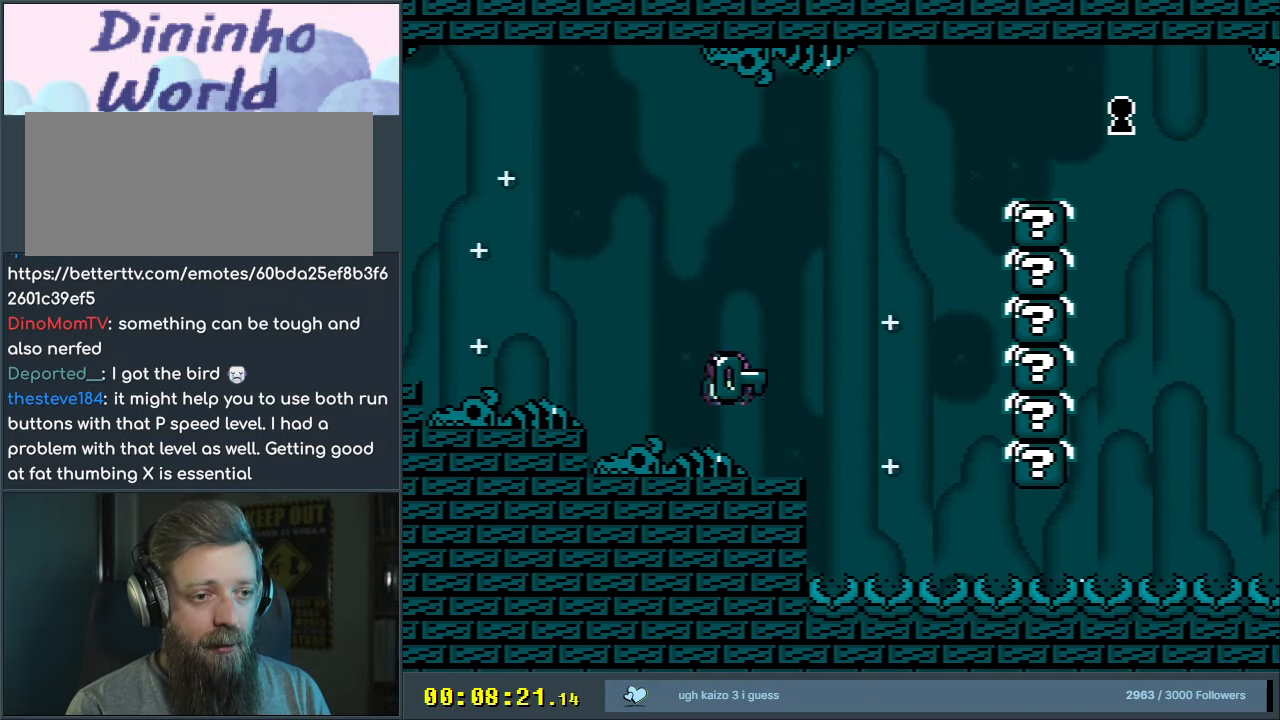
{"buttons": ["B", "Y", "DPAD_LEFT"], "events": [[233, "B", "down"], [350, "DPAD_RIGHT", "up"], [450, "DPAD_LEFT", "down"]]}
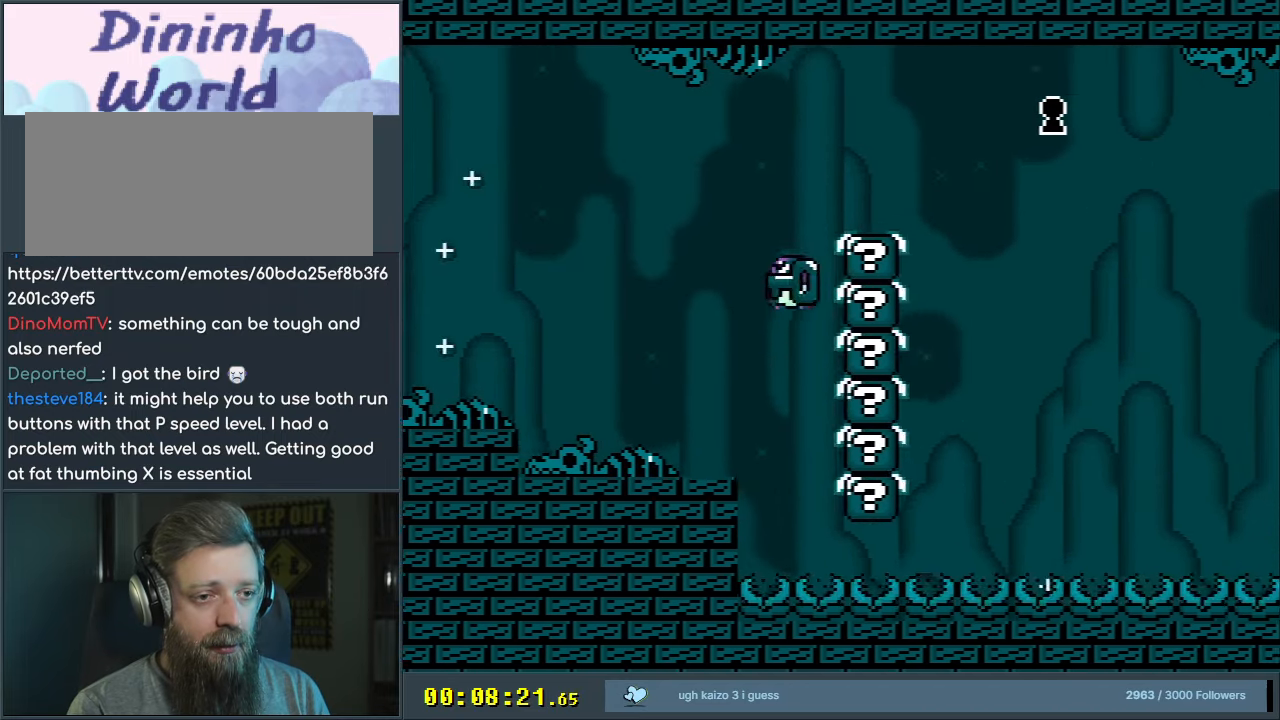
{"buttons": ["Y", "DPAD_LEFT"], "events": [[50, "DPAD_LEFT", "up"], [150, "DPAD_LEFT", "down"], [433, "B", "up"]]}
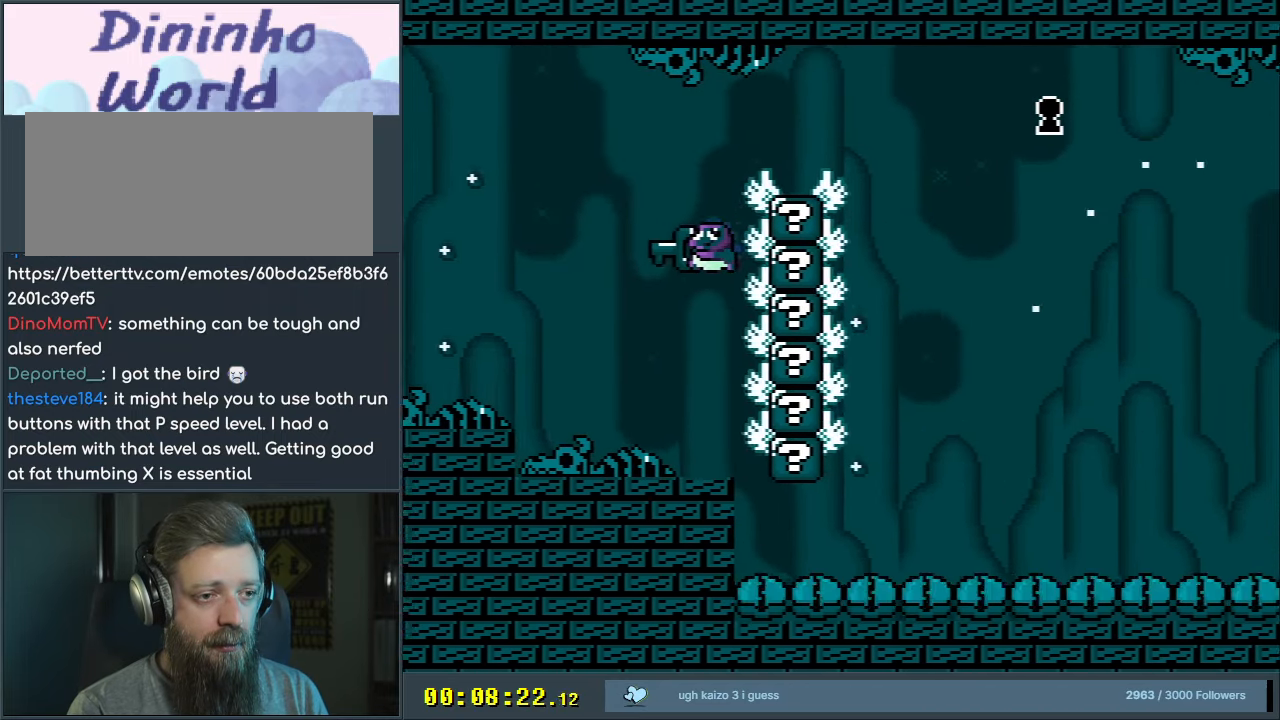
{"buttons": ["Y"], "events": [[33, "DPAD_LEFT", "up"], [267, "DPAD_RIGHT", "down"], [383, "DPAD_RIGHT", "up"]]}
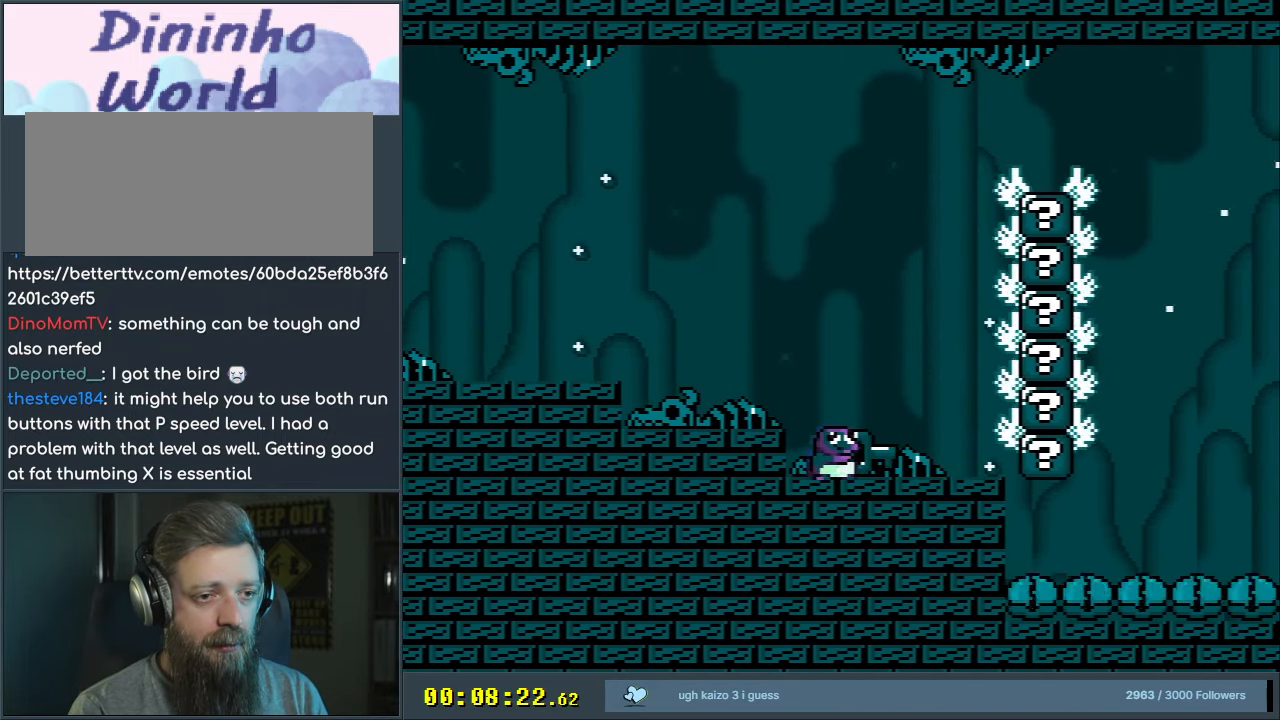
{"buttons": ["B", "Y", "DPAD_RIGHT"], "events": [[50, "DPAD_RIGHT", "down"], [500, "B", "down"]]}
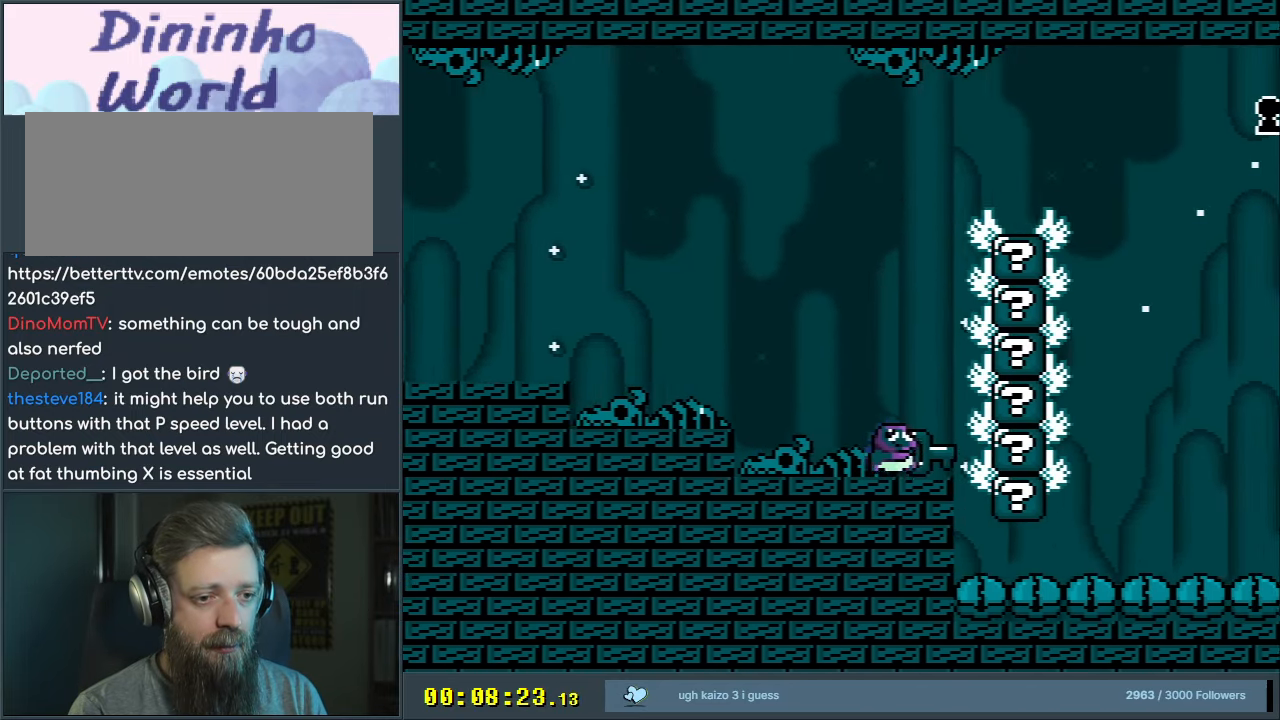
{"buttons": ["B", "Y", "DPAD_LEFT"], "events": [[17, "DPAD_RIGHT", "up"], [17, "DPAD_UP", "down"], [33, "DPAD_LEFT", "down"], [33, "DPAD_UP", "up"], [133, "DPAD_UP", "down"], [150, "DPAD_LEFT", "up"], [150, "DPAD_RIGHT", "down"], [150, "DPAD_UP", "up"], [367, "DPAD_UP", "down"], [383, "DPAD_RIGHT", "up"], [383, "DPAD_UP", "up"], [400, "DPAD_LEFT", "down"]]}
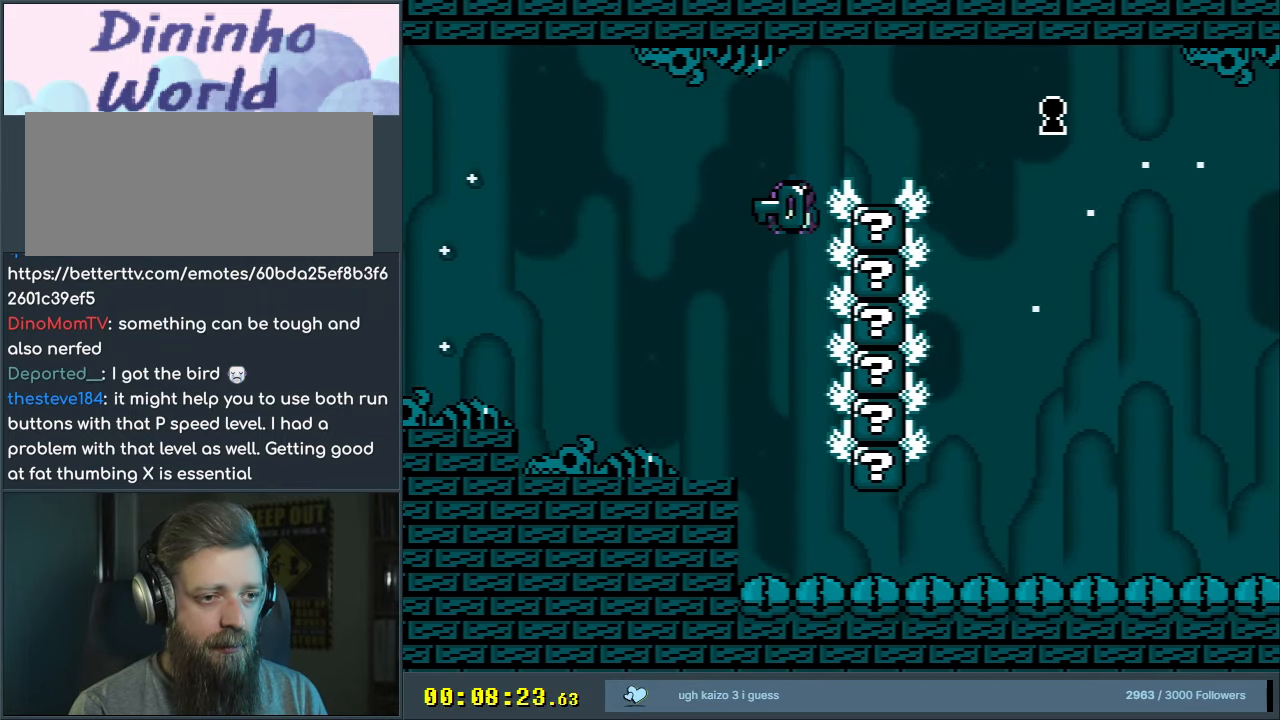
{"buttons": ["Y", "DPAD_RIGHT"], "events": [[317, "B", "up"], [317, "DPAD_LEFT", "up"], [433, "DPAD_RIGHT", "down"]]}
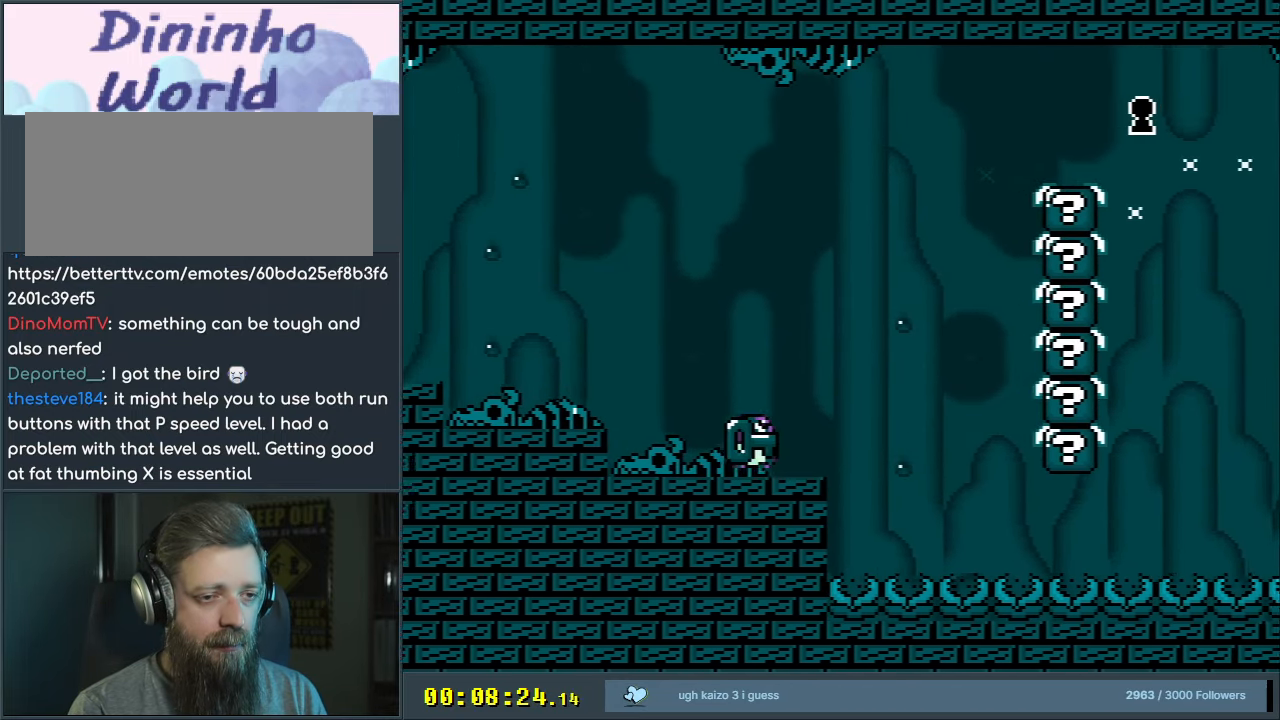
{"buttons": ["Y"], "events": [[50, "DPAD_RIGHT", "up"]]}
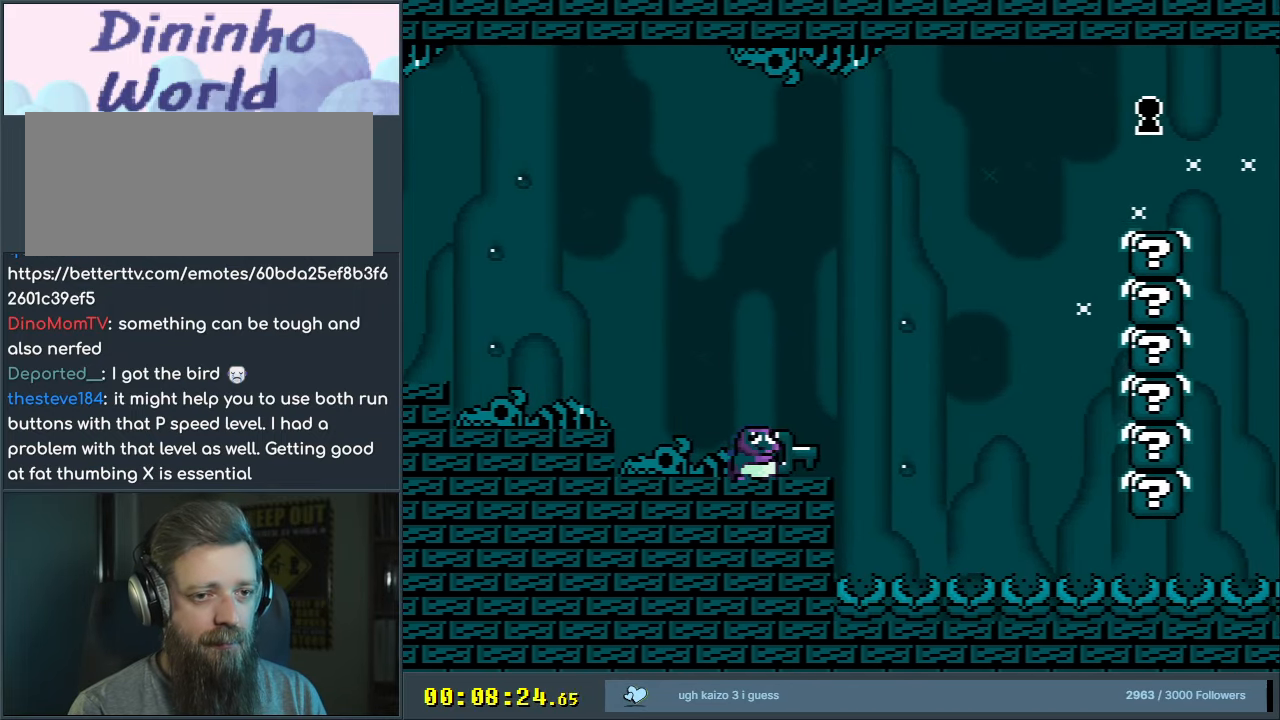
{"buttons": ["Y"], "events": [[100, "DPAD_LEFT", "down"], [217, "DPAD_LEFT", "up"]]}
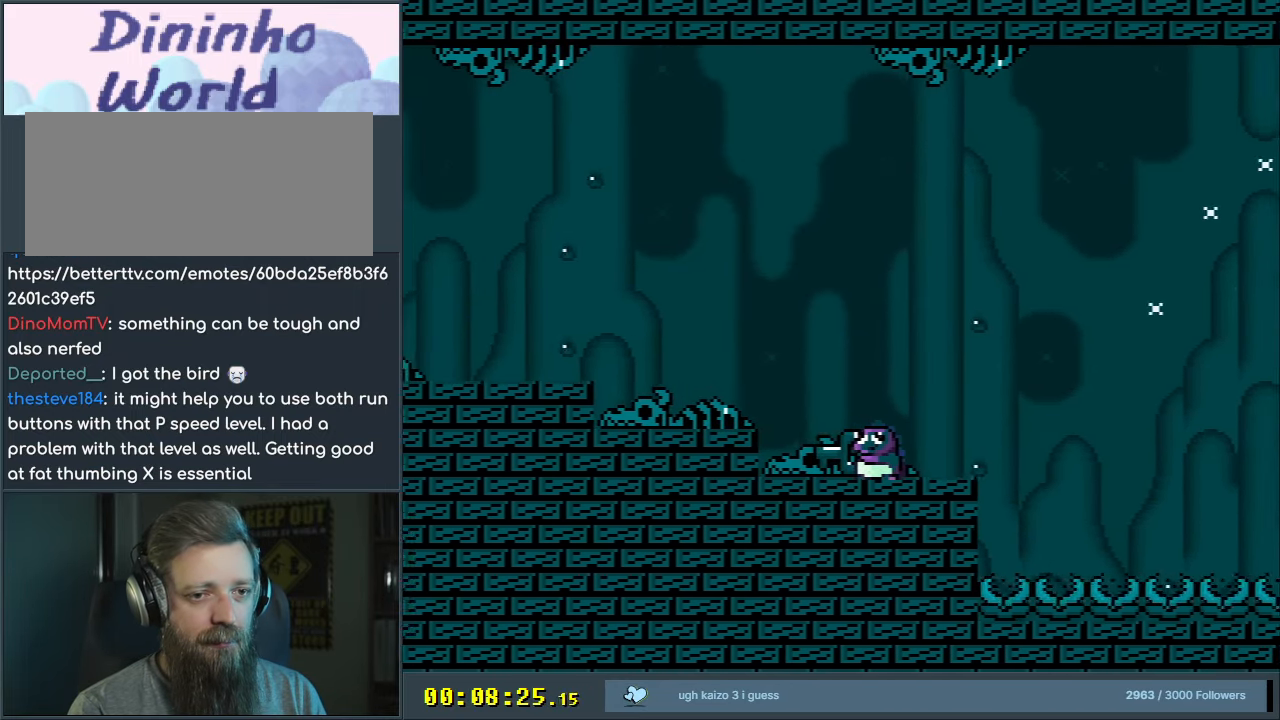
{"buttons": ["Y", "DPAD_RIGHT"], "events": [[33, "DPAD_LEFT", "down"], [150, "DPAD_LEFT", "up"], [350, "DPAD_RIGHT", "down"]]}
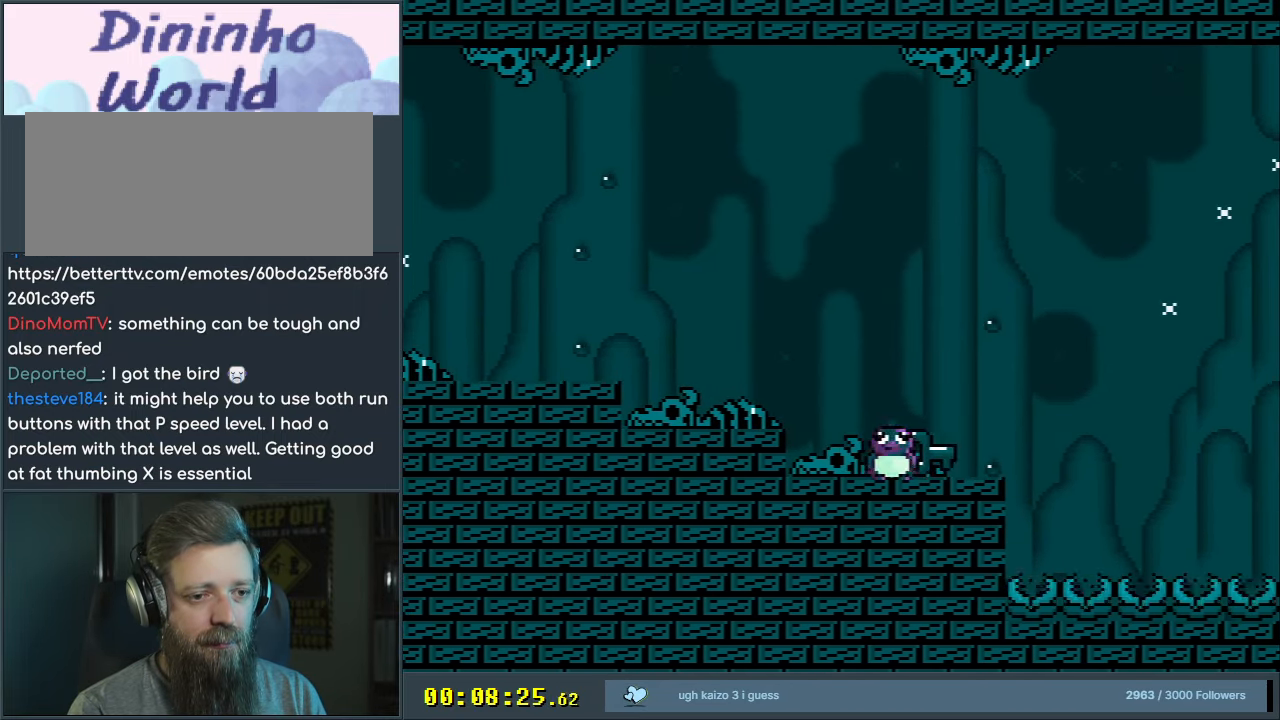
{"buttons": ["B", "Y", "DPAD_RIGHT"], "events": [[233, "B", "down"]]}
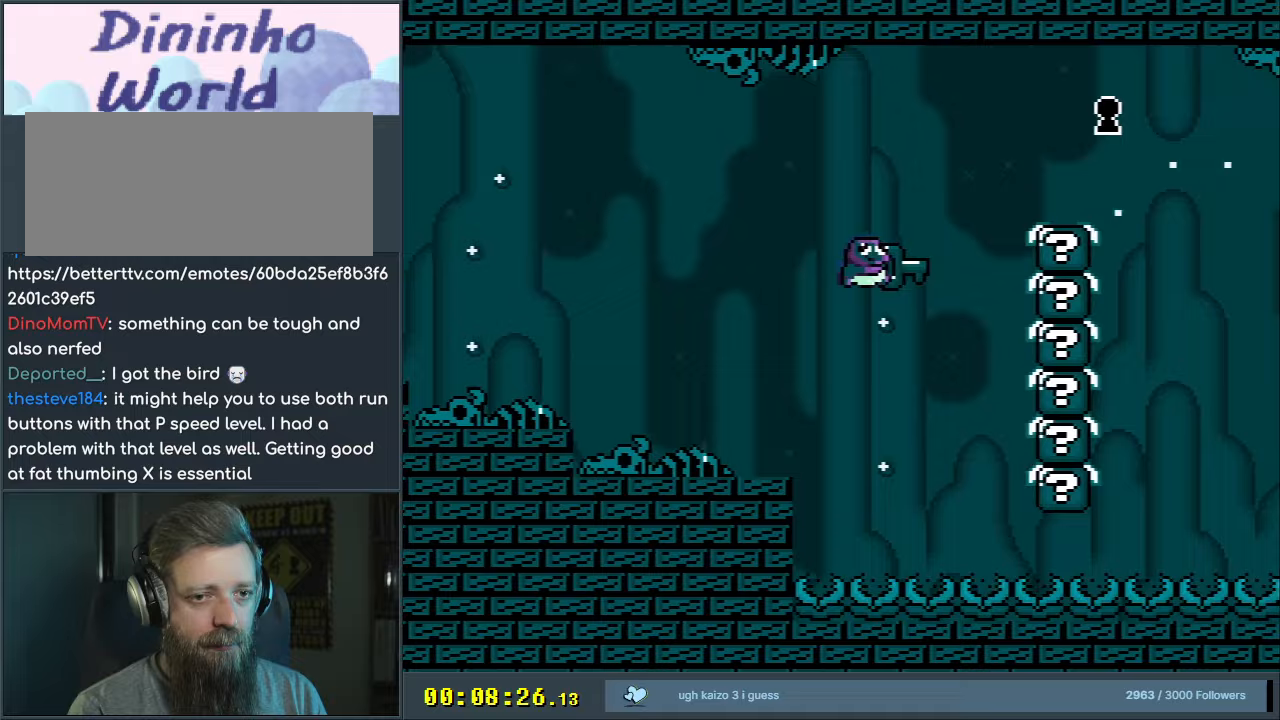
{"buttons": ["B", "Y", "DPAD_RIGHT"], "events": [[133, "DPAD_RIGHT", "up"], [217, "DPAD_LEFT", "down"], [350, "B", "up"], [350, "DPAD_LEFT", "up"], [400, "DPAD_RIGHT", "down"], [483, "B", "down"]]}
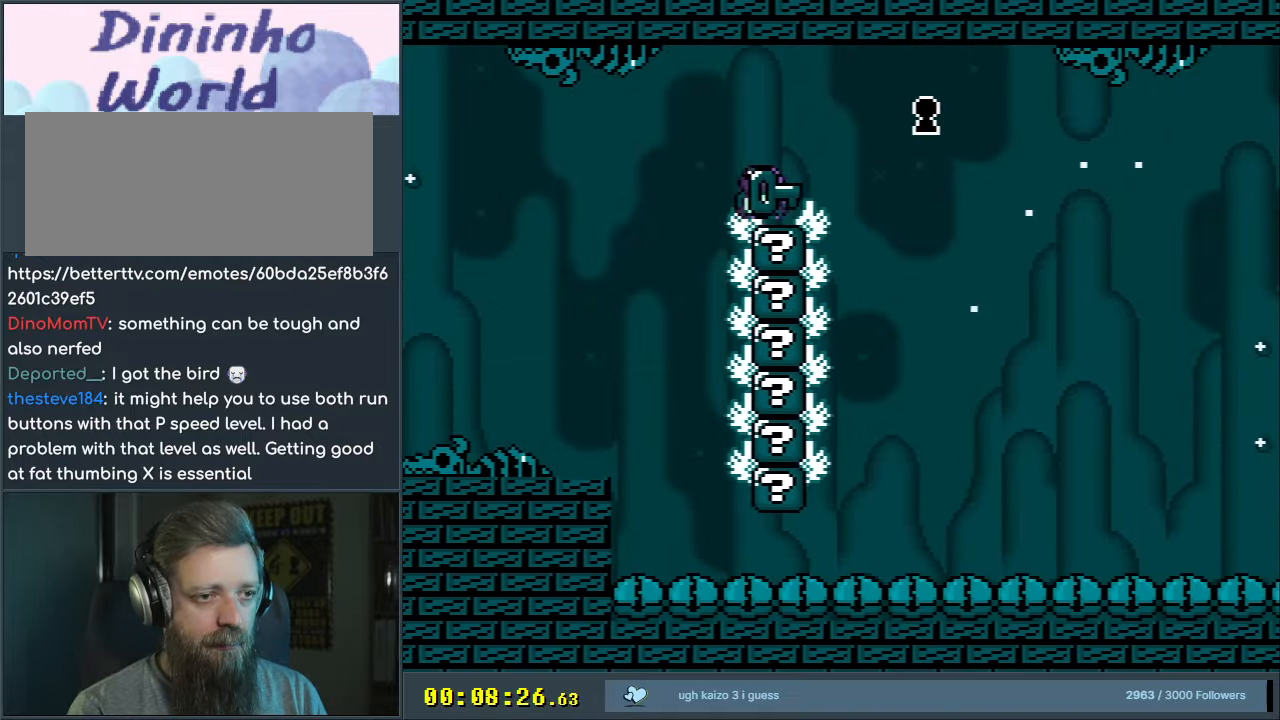
{"buttons": ["B", "Y"], "events": [[250, "DPAD_RIGHT", "up"]]}
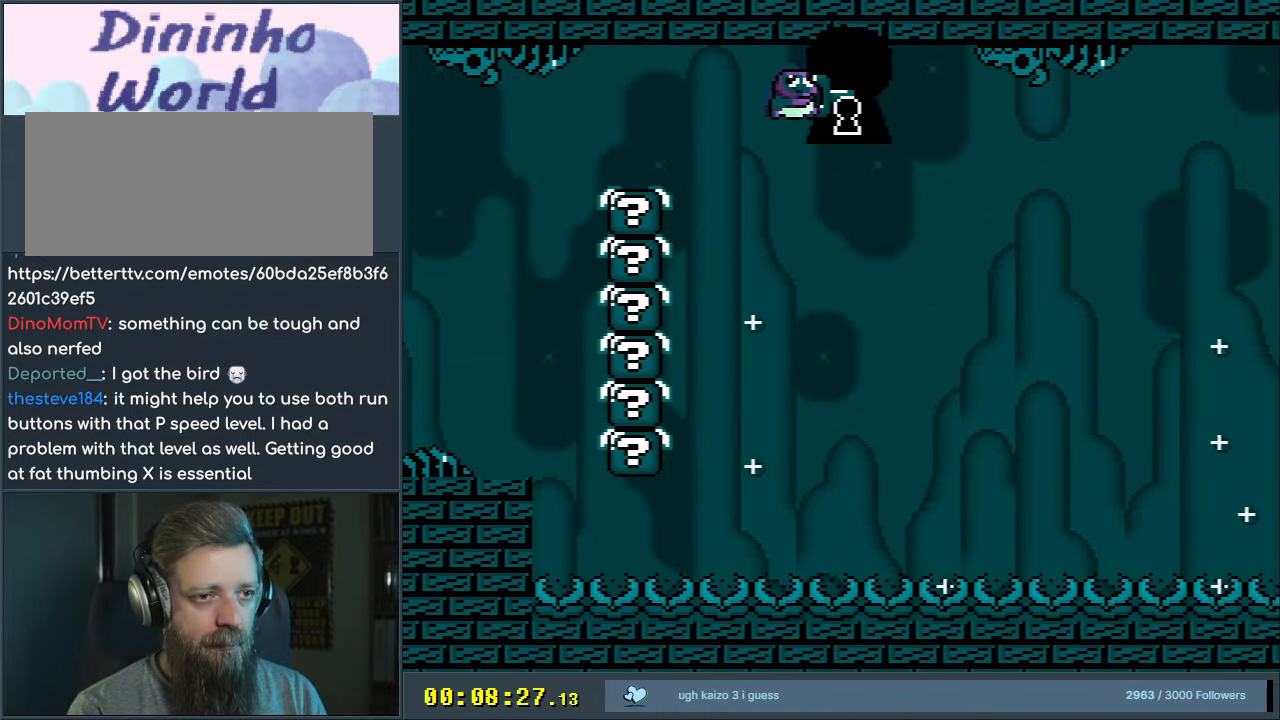
{"buttons": [], "events": [[267, "A", "down"], [267, "X", "down"], [283, "Y", "up"], [300, "B", "up"], [400, "X", "up"], [467, "A", "up"]]}